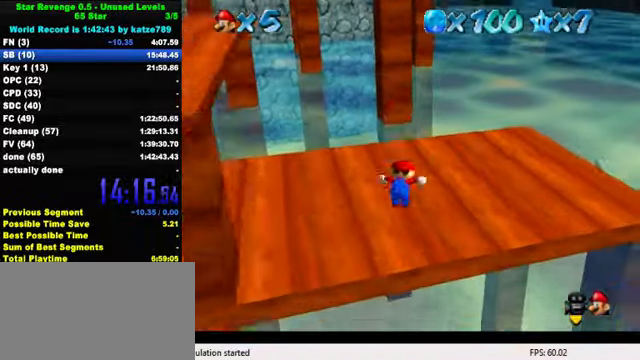
Gameplay with keyboard; each line is a JSON object with the keys held at the frame after it. "events" lists presses ("down") and releases ("up") of "a", "c", "ctrl", "d", "down", "left", "return", "right", "s", "shift", "up", "w", "x" and "y" between this image and that frame as [ms after this image, input, new state], when the widget could be followed in between. No other keys are recorded. Mouse input is not recorded.
{"keys": ["a", "up"], "events": [[34, "left", "up"], [67, "shift", "down"], [234, "shift", "up"], [267, "a", "down"], [334, "a", "up"], [400, "a", "down"]]}
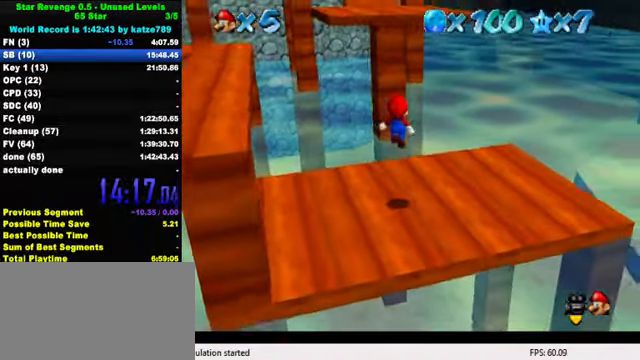
{"keys": ["a", "right", "shift", "up"], "events": [[100, "a", "up"], [300, "shift", "down"], [434, "right", "down"], [467, "a", "down"]]}
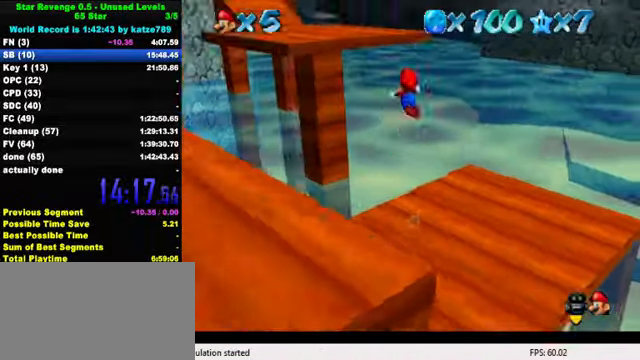
{"keys": ["left"], "events": [[34, "right", "up"], [67, "a", "up"], [100, "left", "down"], [167, "a", "down"], [234, "up", "up"], [300, "a", "up"], [300, "shift", "up"]]}
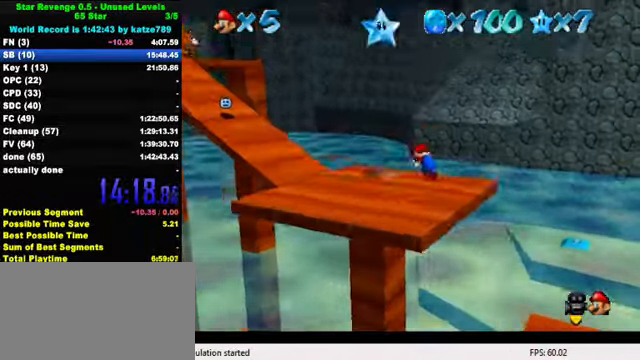
{"keys": ["down"], "events": [[100, "down", "down"], [100, "right", "down"], [134, "left", "up"], [267, "right", "up"], [334, "shift", "down"], [434, "shift", "up"]]}
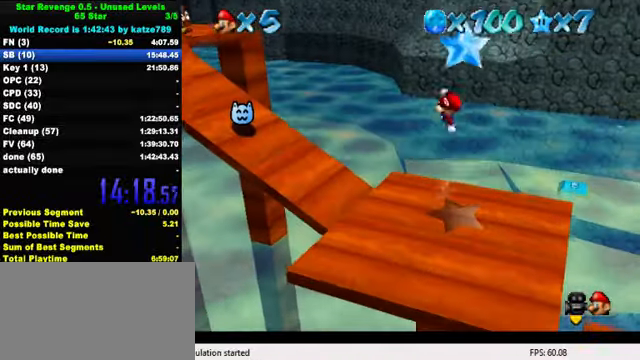
{"keys": [], "events": [[100, "y", "down"], [134, "shift", "down"], [234, "shift", "up"], [234, "y", "up"], [434, "down", "up"]]}
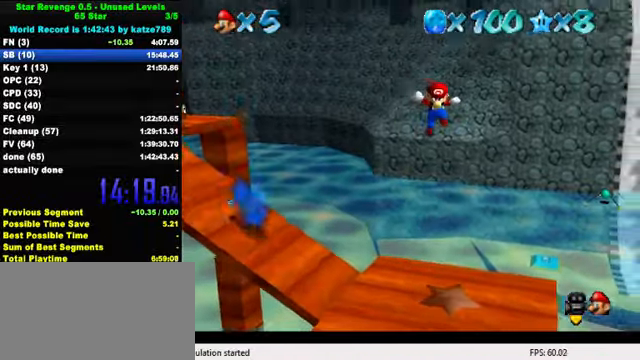
{"keys": [], "events": []}
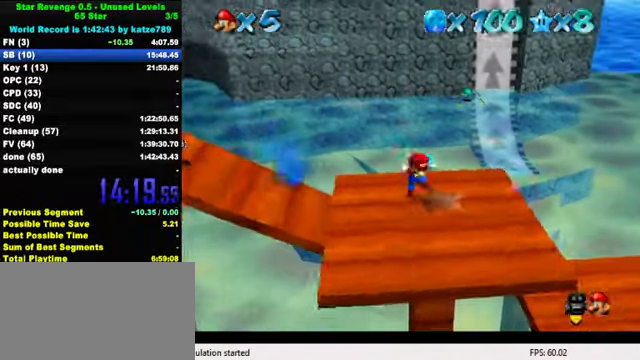
{"keys": [], "events": []}
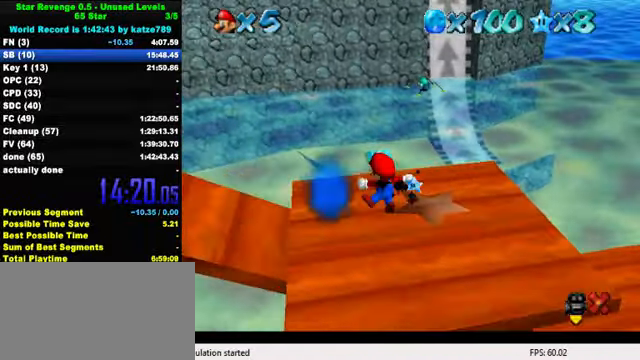
{"keys": [], "events": [[300, "s", "down"], [367, "s", "up"]]}
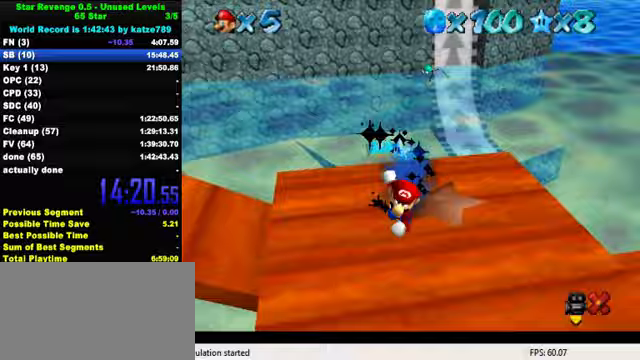
{"keys": [], "events": []}
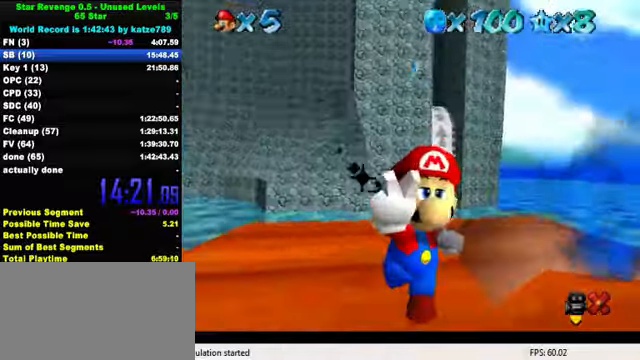
{"keys": ["shift"], "events": [[500, "shift", "down"]]}
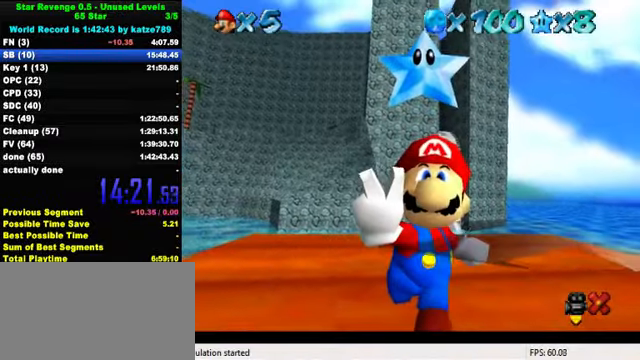
{"keys": [], "events": [[100, "s", "down"], [167, "shift", "up"], [233, "s", "up"]]}
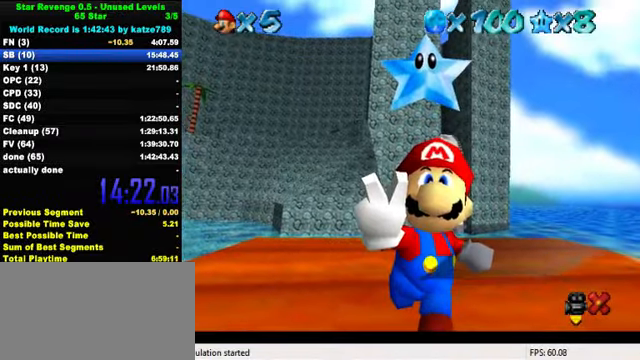
{"keys": [], "events": []}
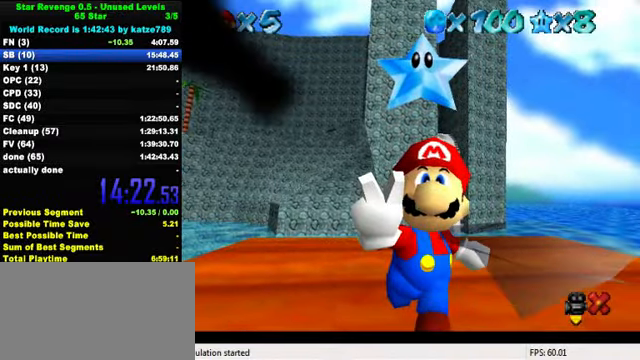
{"keys": [], "events": [[100, "s", "down"], [200, "s", "up"], [400, "return", "down"], [467, "return", "up"]]}
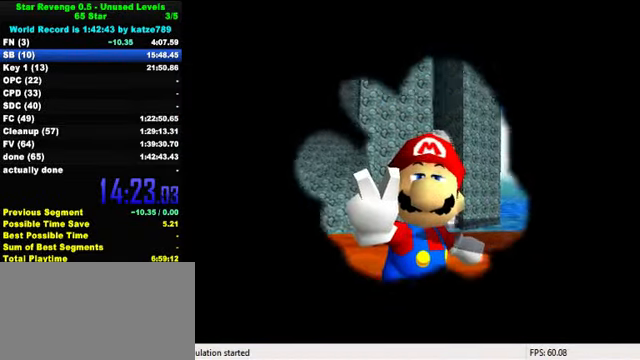
{"keys": [], "events": []}
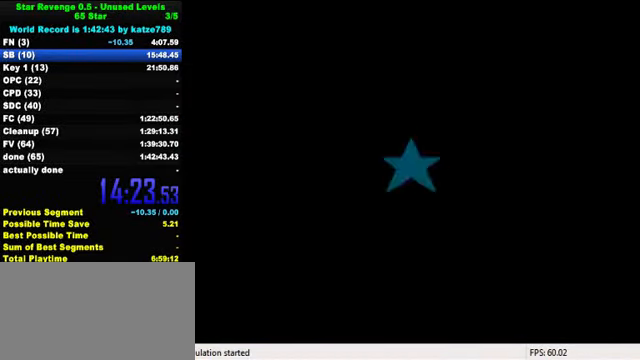
{"keys": [], "events": []}
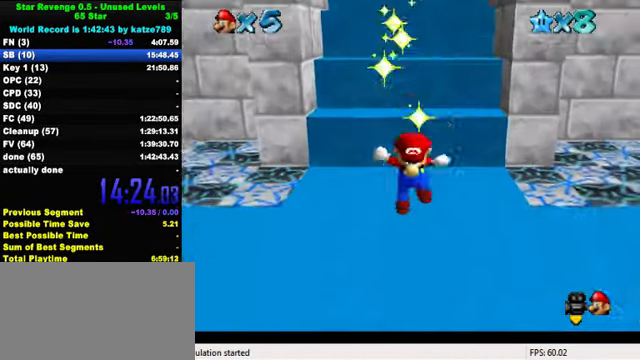
{"keys": [], "events": []}
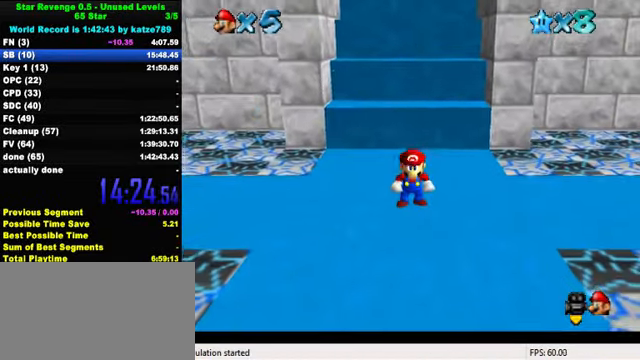
{"keys": [], "events": []}
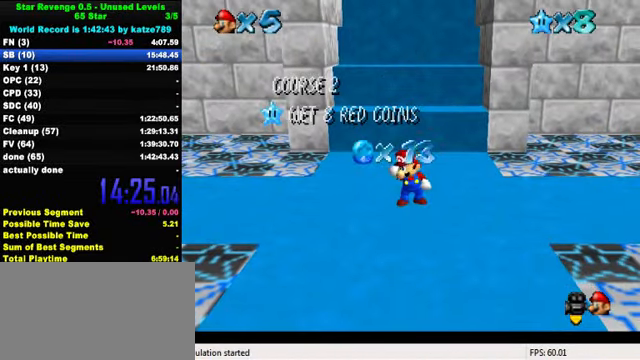
{"keys": [], "events": []}
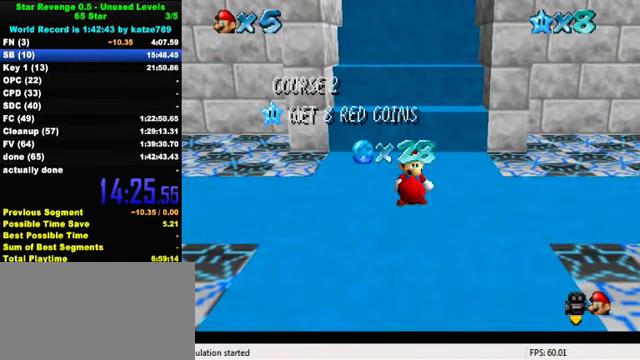
{"keys": [], "events": [[200, "w", "down"], [300, "w", "up"]]}
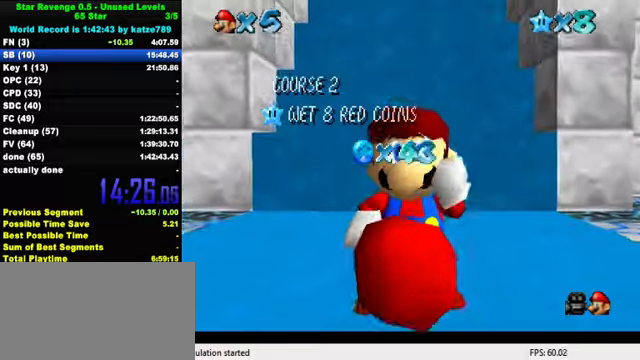
{"keys": ["d"], "events": [[466, "d", "down"]]}
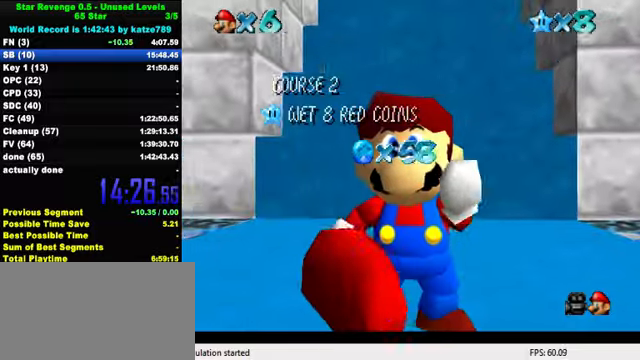
{"keys": ["s"], "events": [[66, "d", "up"], [133, "d", "down"], [266, "d", "up"], [333, "d", "down"], [466, "s", "down"], [500, "d", "up"]]}
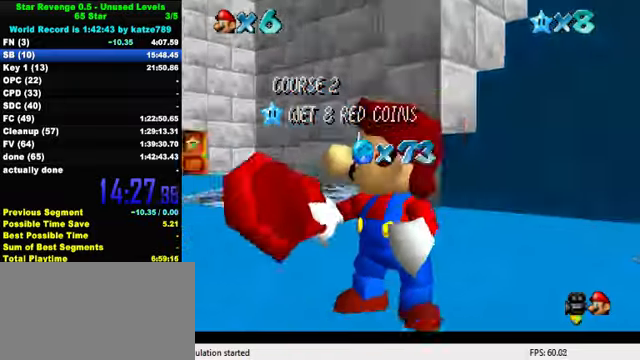
{"keys": [], "events": [[33, "s", "up"], [100, "d", "down"], [133, "s", "down"], [300, "d", "up"], [300, "s", "up"]]}
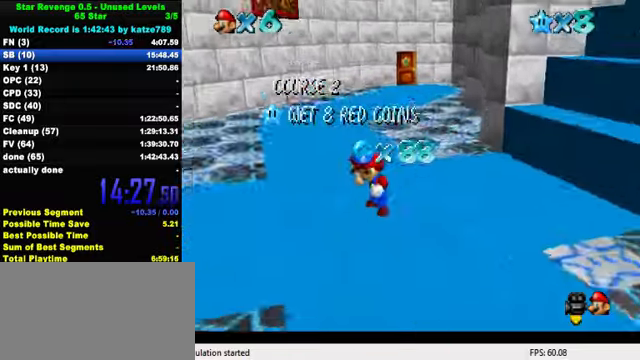
{"keys": [], "events": [[33, "shift", "down"], [133, "shift", "up"], [233, "shift", "down"], [266, "shift", "up"], [333, "shift", "down"], [500, "shift", "up"]]}
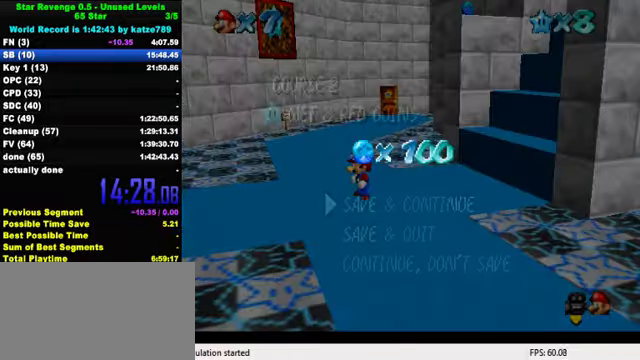
{"keys": ["shift", "up"], "events": [[333, "shift", "down"], [400, "up", "down"]]}
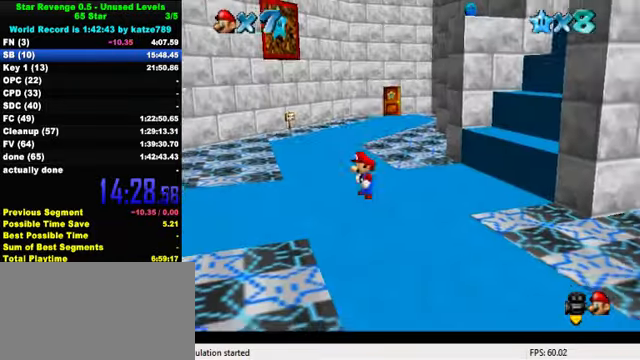
{"keys": ["right", "up"], "events": [[133, "ctrl", "down"], [333, "ctrl", "up"], [333, "right", "down"], [333, "shift", "up"]]}
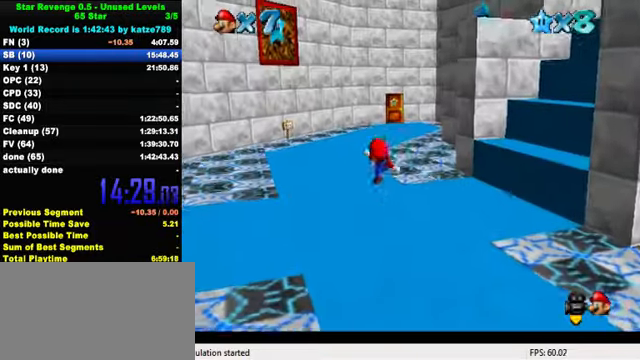
{"keys": ["shift", "up", "y"], "events": [[200, "right", "up"], [400, "y", "down"], [433, "shift", "down"]]}
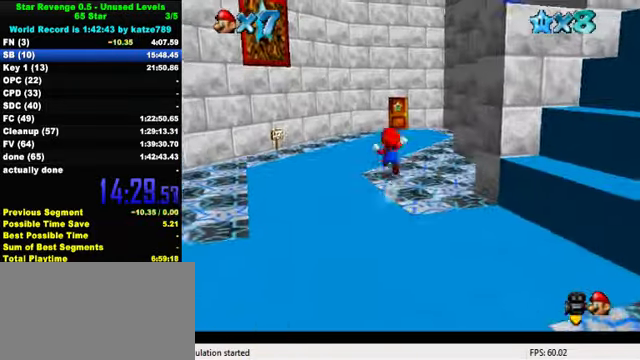
{"keys": ["up"], "events": [[66, "shift", "up"], [66, "y", "up"], [200, "w", "down"], [300, "w", "up"]]}
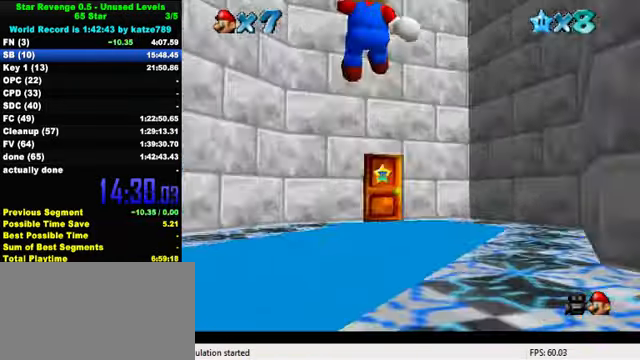
{"keys": ["up"], "events": []}
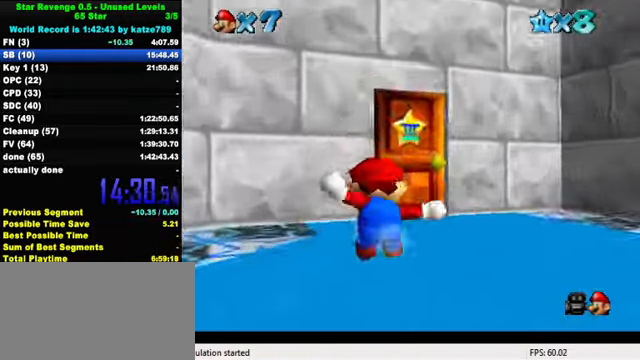
{"keys": ["up"], "events": [[133, "right", "down"], [200, "right", "up"]]}